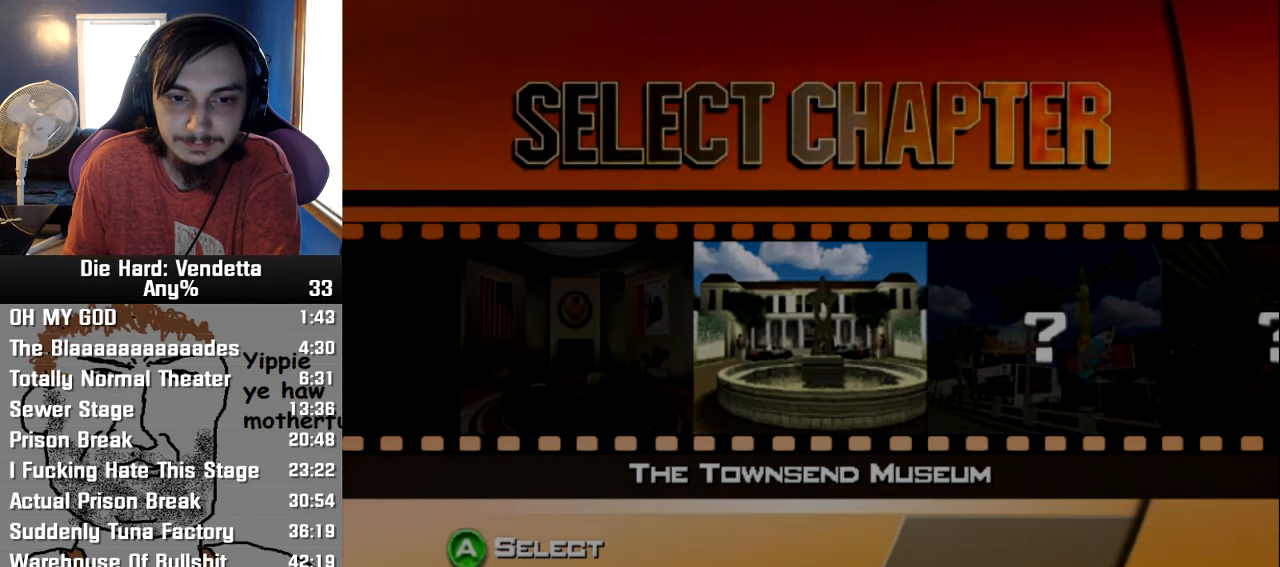
Gameplay with a controller (Nintendo layout); each line is a JSON object with the inputs held at the frame after it. "events" lists button and stick changes between this image and that frame as [ms after this image, input, new state], when the widget could be followed in between. Not read: L2 L3 R3.
{"buttons": ["A"], "left_stick": "center", "right_stick": "center", "events": [[333, "A", "down"], [400, "A", "up"], [433, "A", "down"]]}
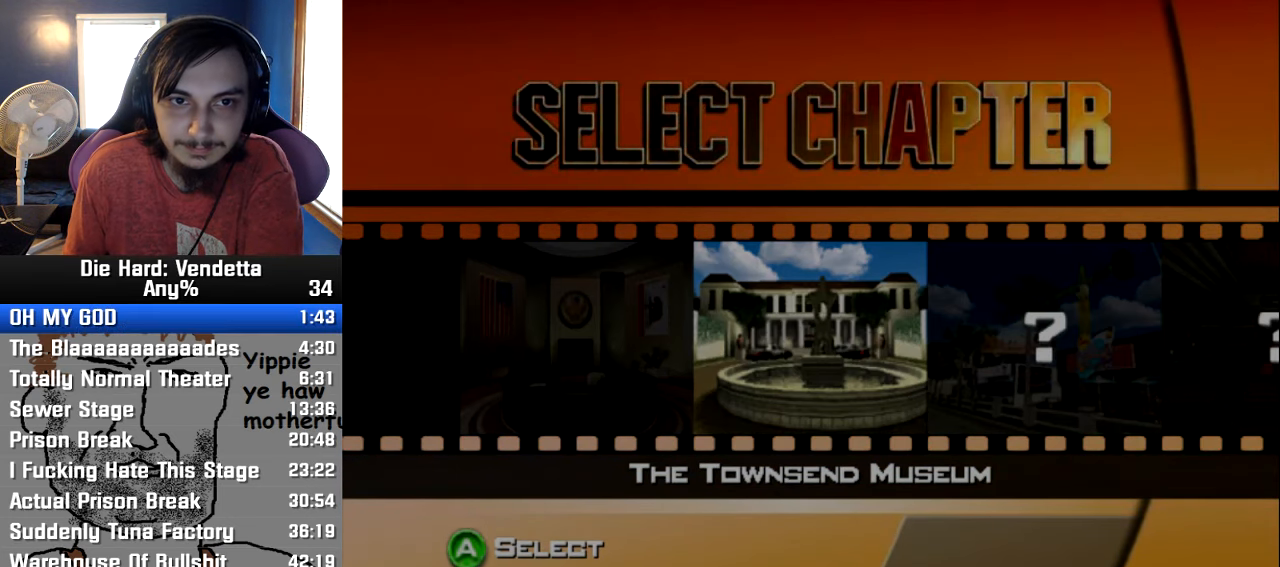
{"buttons": ["A"], "left_stick": "center", "right_stick": "center", "events": [[33, "A", "up"], [83, "A", "down"], [217, "A", "up"], [250, "A", "down"], [300, "A", "up"], [350, "A", "down"], [367, "A", "up"], [433, "A", "down"]]}
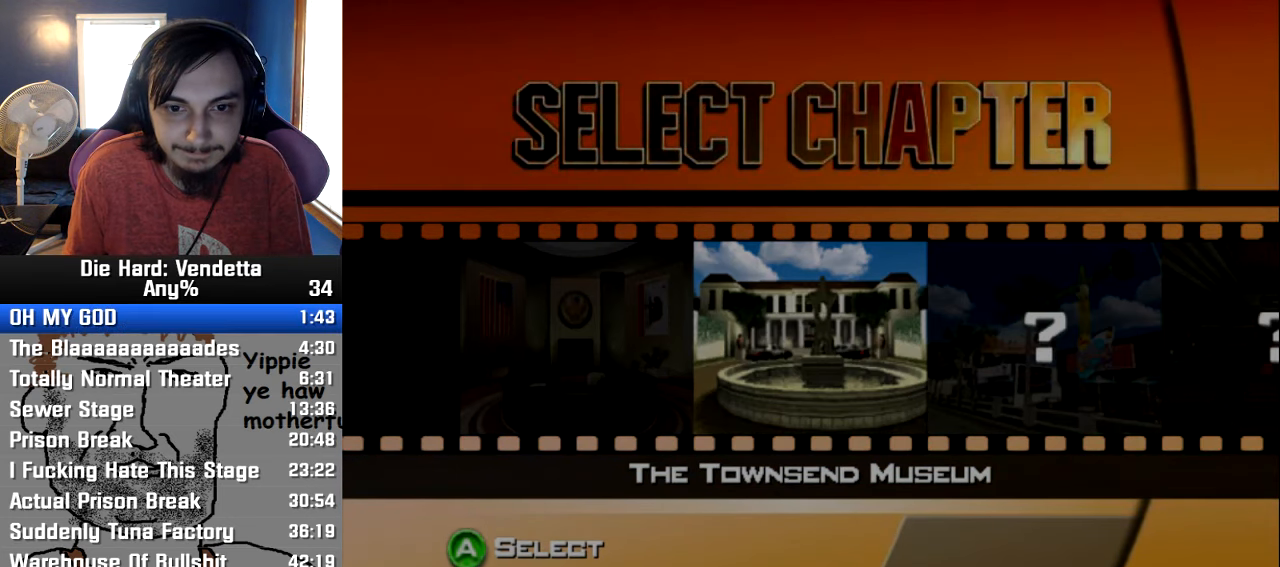
{"buttons": [], "left_stick": "center", "right_stick": "center"}
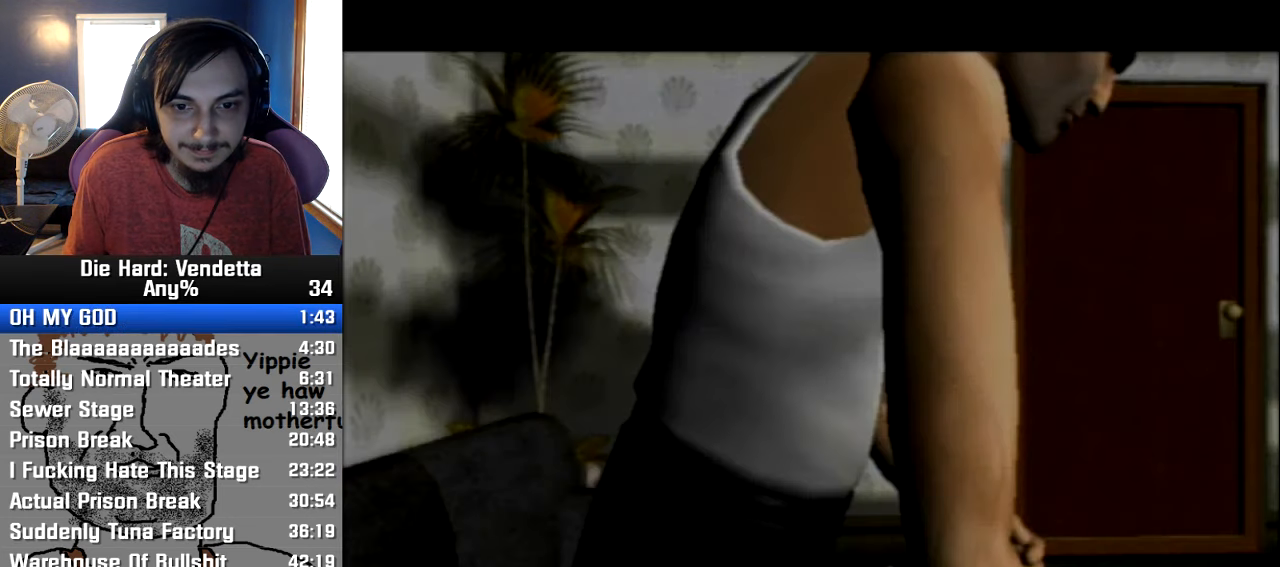
{"buttons": ["A"], "left_stick": "center", "right_stick": "center", "events": [[167, "A", "down"], [217, "A", "up"], [250, "A", "down"], [283, "A", "up"], [317, "A", "down"]]}
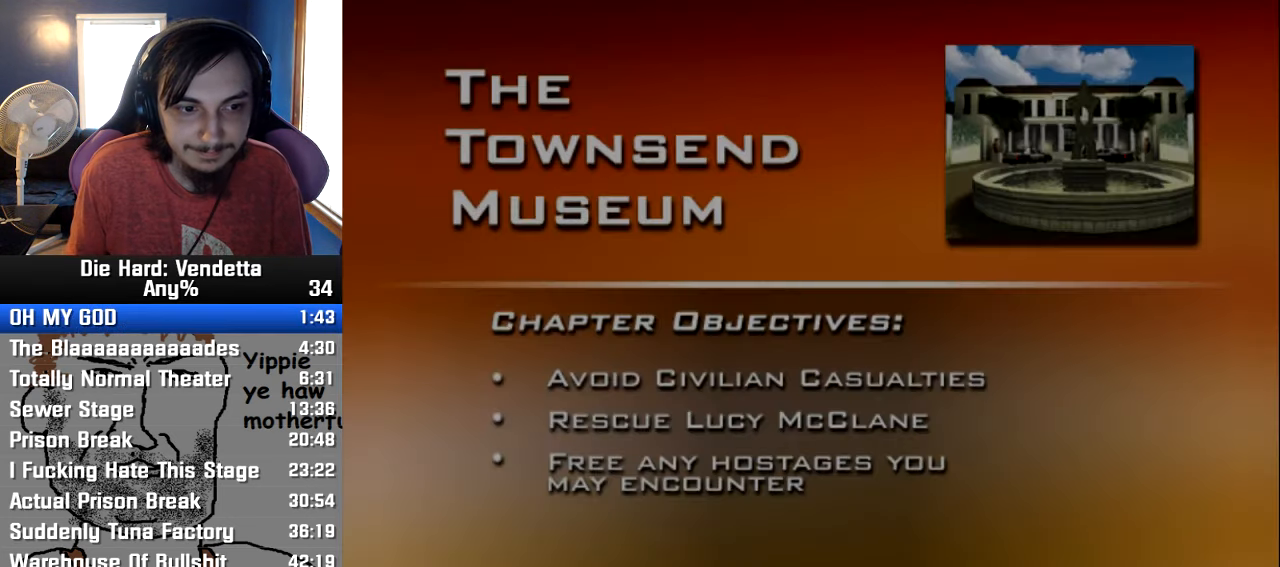
{"buttons": [], "left_stick": "center", "right_stick": "center", "events": [[33, "A", "up"]]}